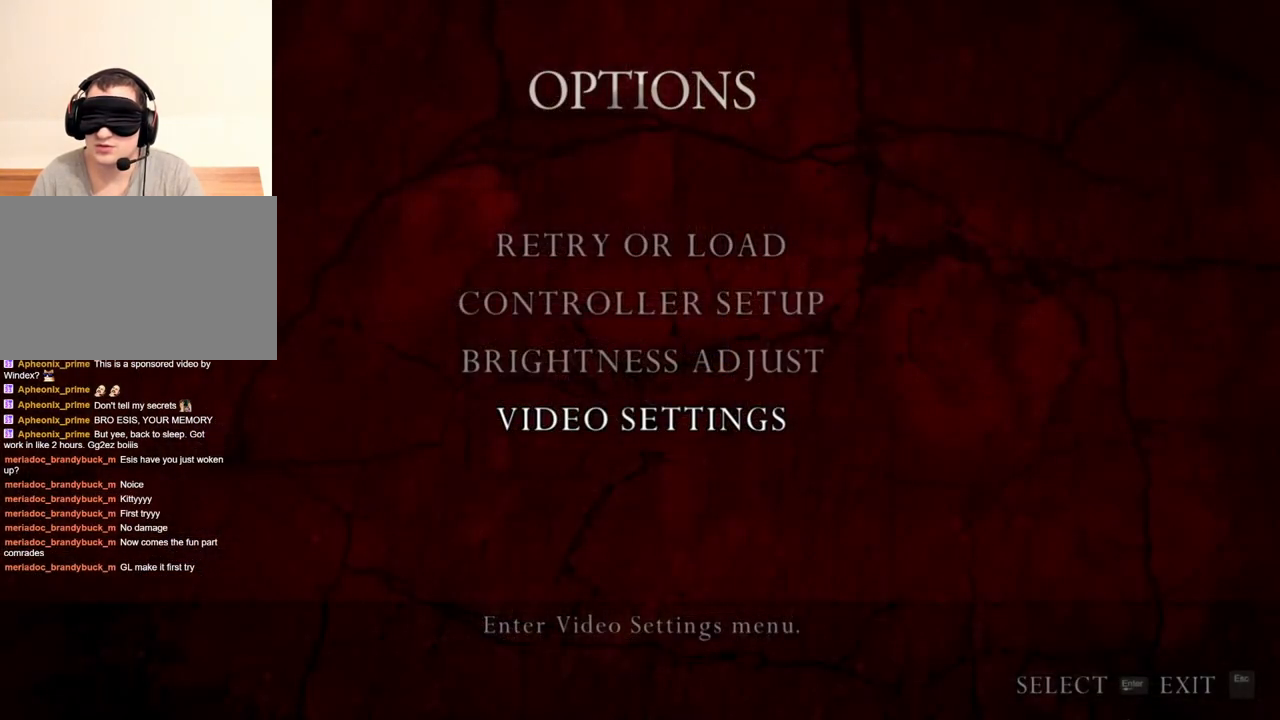
Gameplay with keyboard and mouse; each line is a JSON object with the keys and mouse buttons held at the frame after it. "events" lists presses ("down") and releases ("up") of "1", "2", "3", "4", "5", "a", "alt", "b", "c", "ctrl", "d", "e", "f", "g", "q", "r", "s", "shift", "space", "t", "tab", "tilde", "v", "w", "x", "z", "mouse_left", "mouse_wheel", "mouse_right", "mouse_mb4" and "mouse_mb5" between this image and that frame as [ms after this image, input, new state], when the widget could be followed in between. "mouse_left", "mouse_wheel", "mouse_right", "mouse_mb4", "mouse_mb5" = the "left", "wheel", "right", "mb4", "mb5" buttons of the "mouse" list. No other keys are recorded. "wheel" means that the mouse wheel is clicked or scrolled. Mouse movement is not recorded.
{"keys": [], "mouse": ["right"], "events": []}
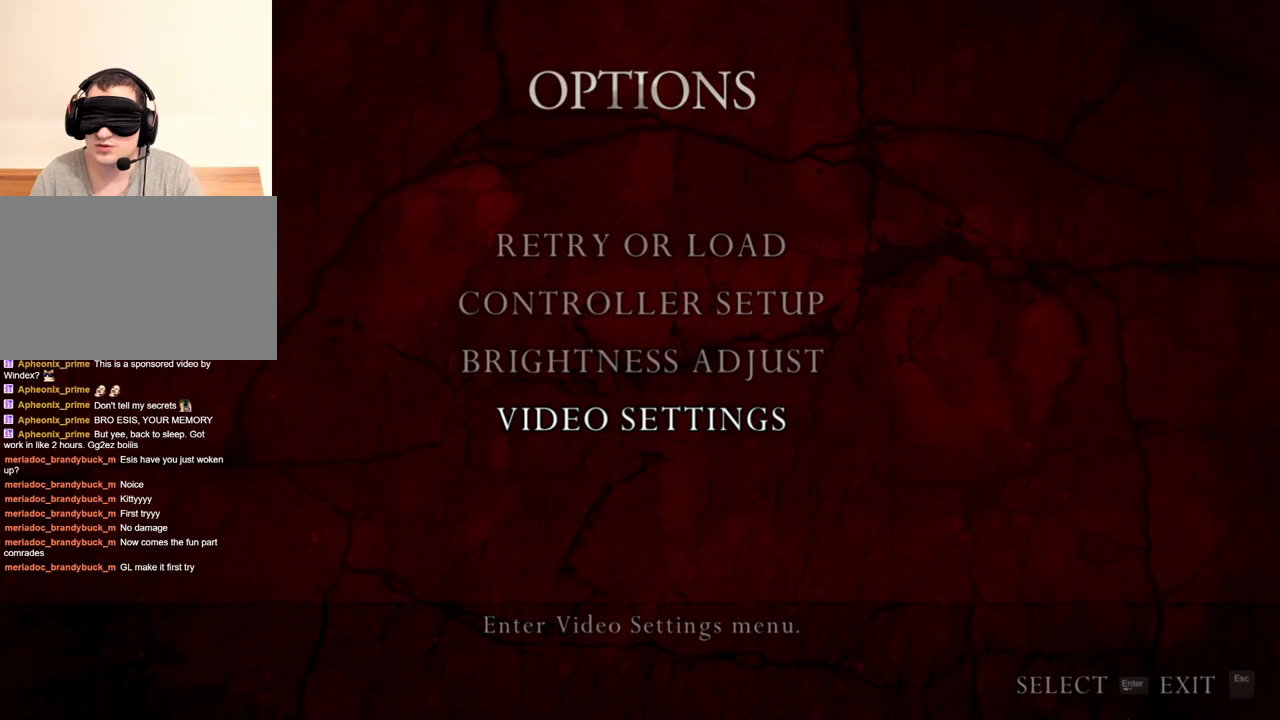
{"keys": ["r"], "mouse": ["right"], "events": [[283, "r", "down"]]}
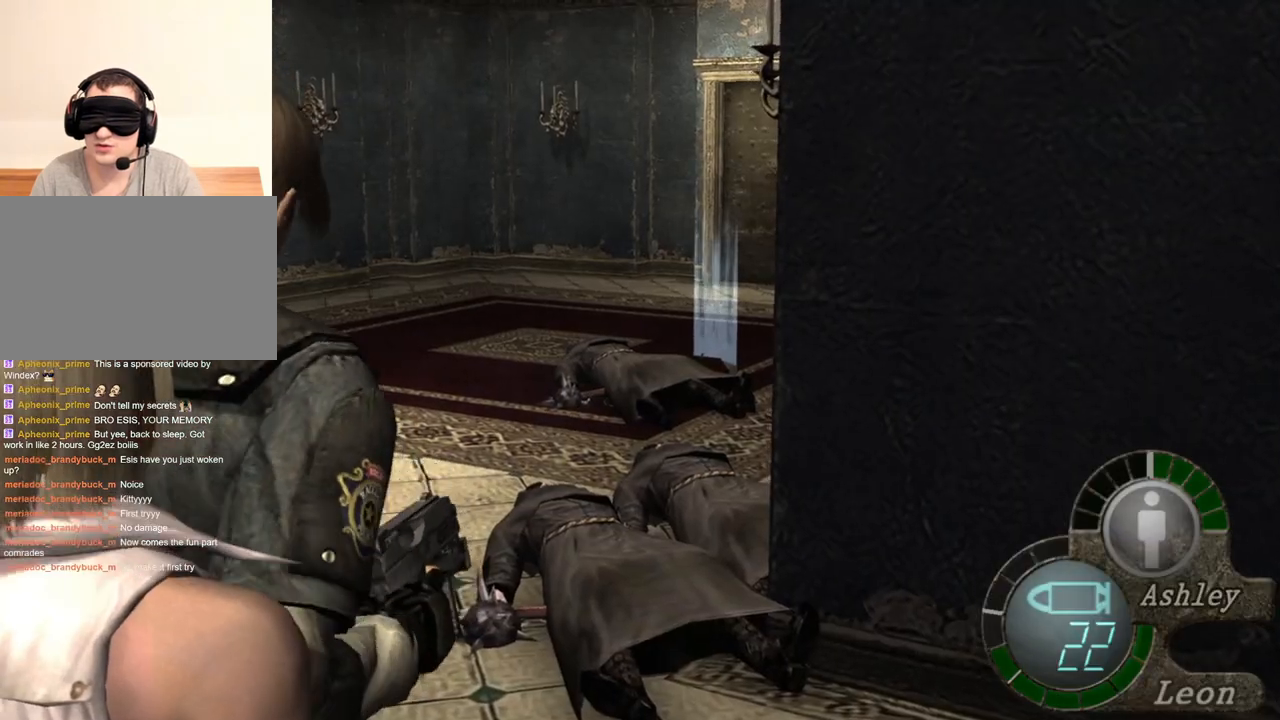
{"keys": [], "mouse": ["right"], "events": [[16, "r", "up"], [50, "r", "down"], [150, "r", "up"]]}
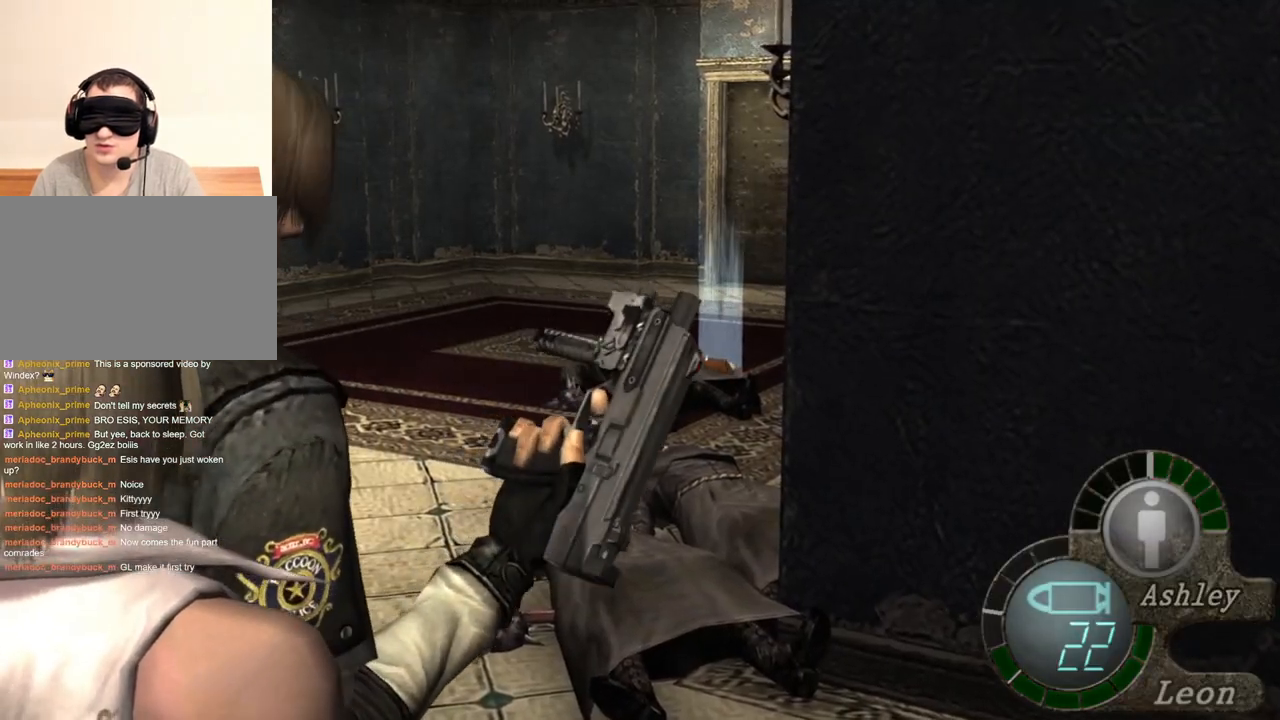
{"keys": [], "mouse": ["right"], "events": []}
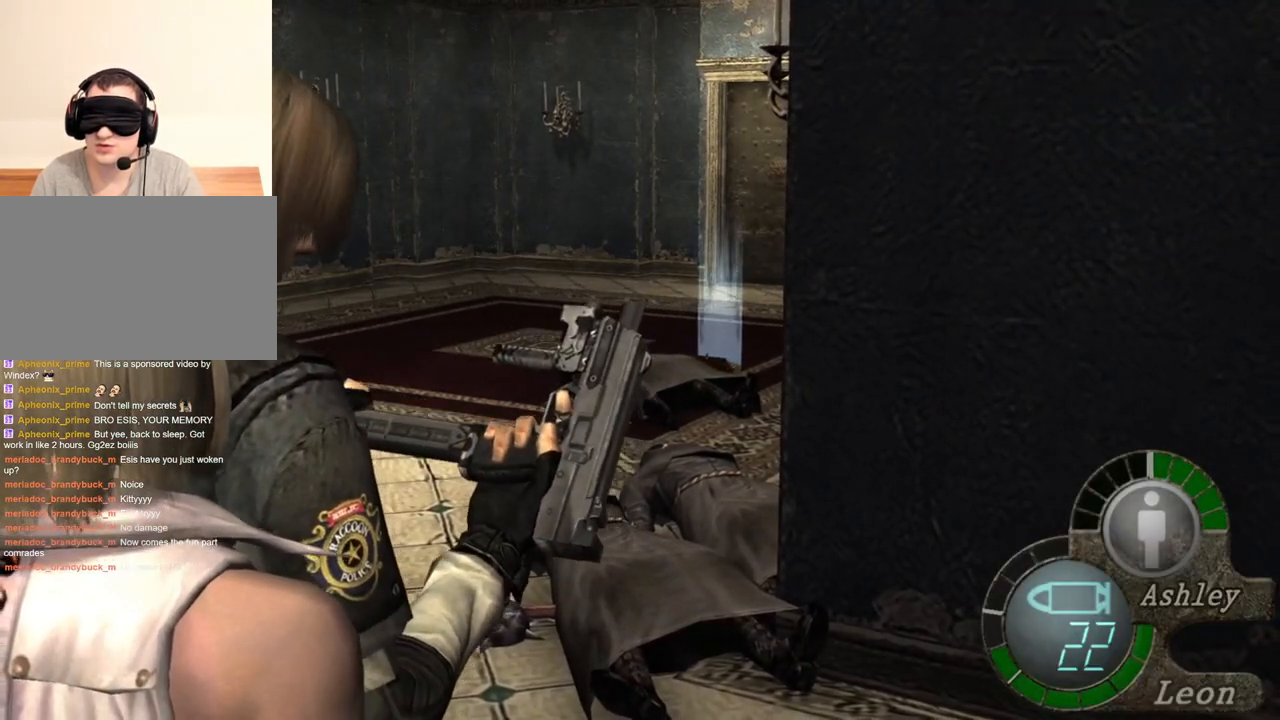
{"keys": [], "mouse": ["right"], "events": []}
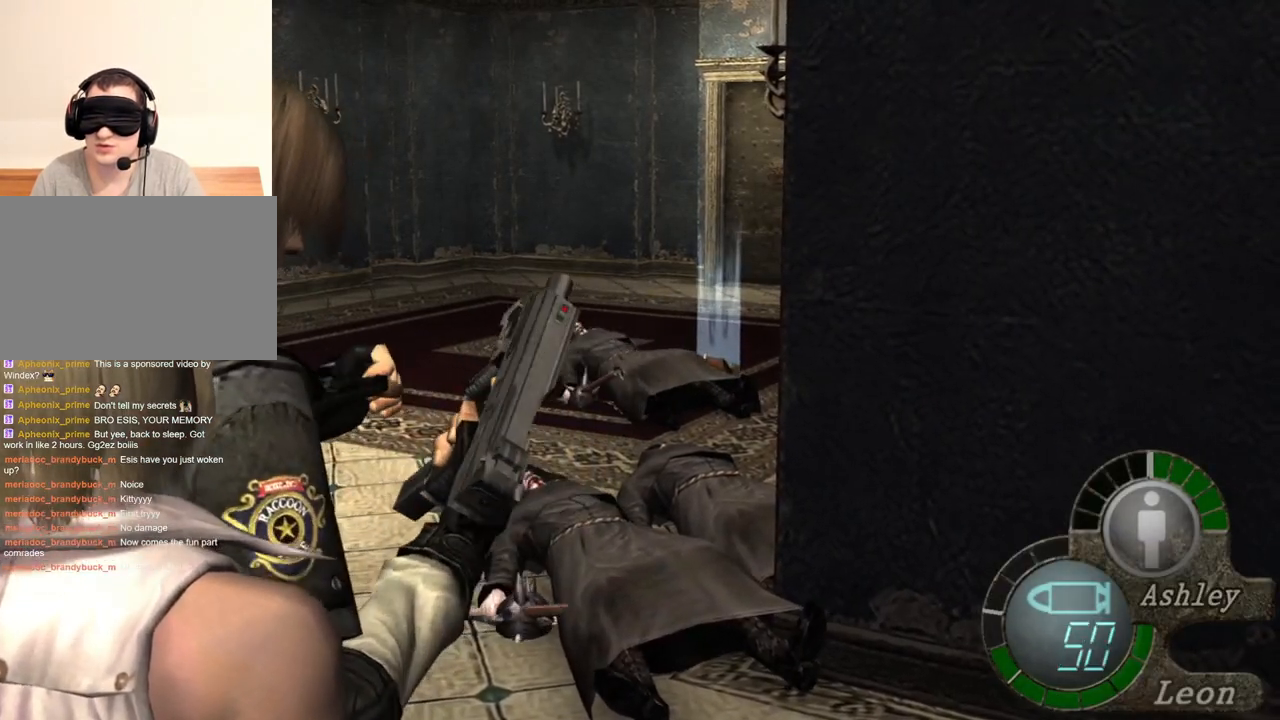
{"keys": [], "mouse": ["right"], "events": []}
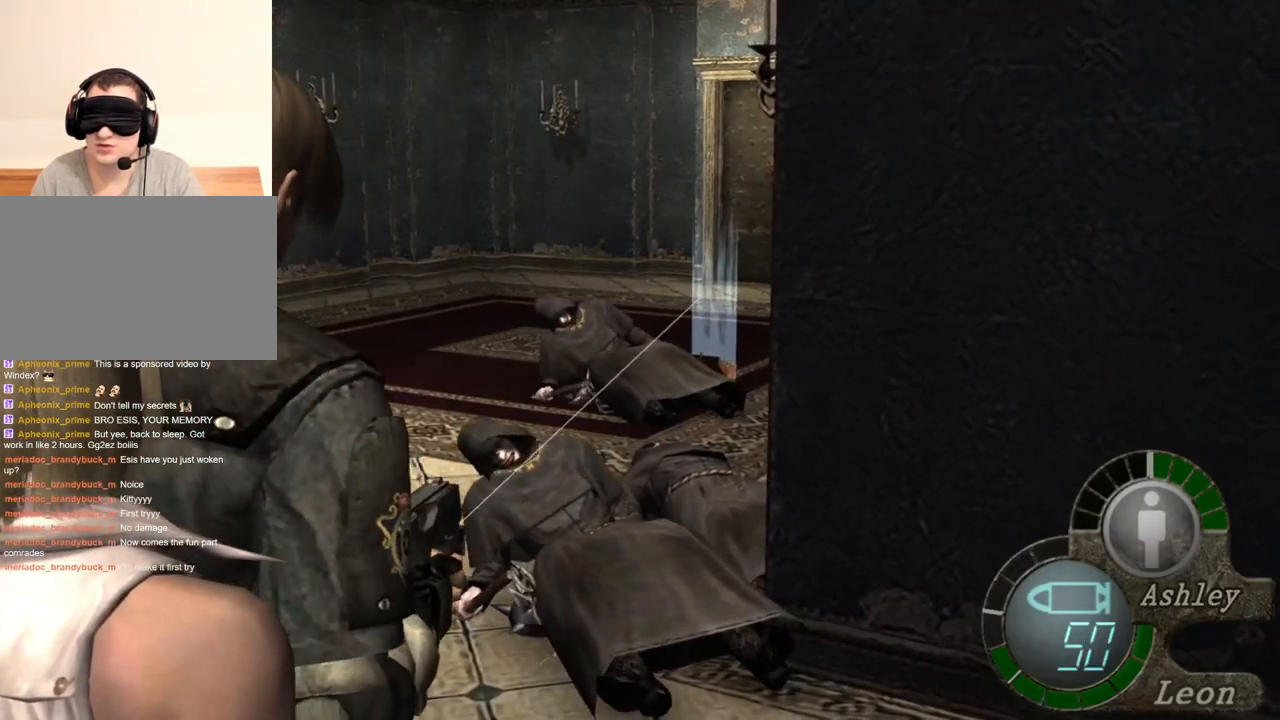
{"keys": [], "mouse": ["right"], "events": [[216, "mouse_left", "down"], [383, "mouse_left", "up"]]}
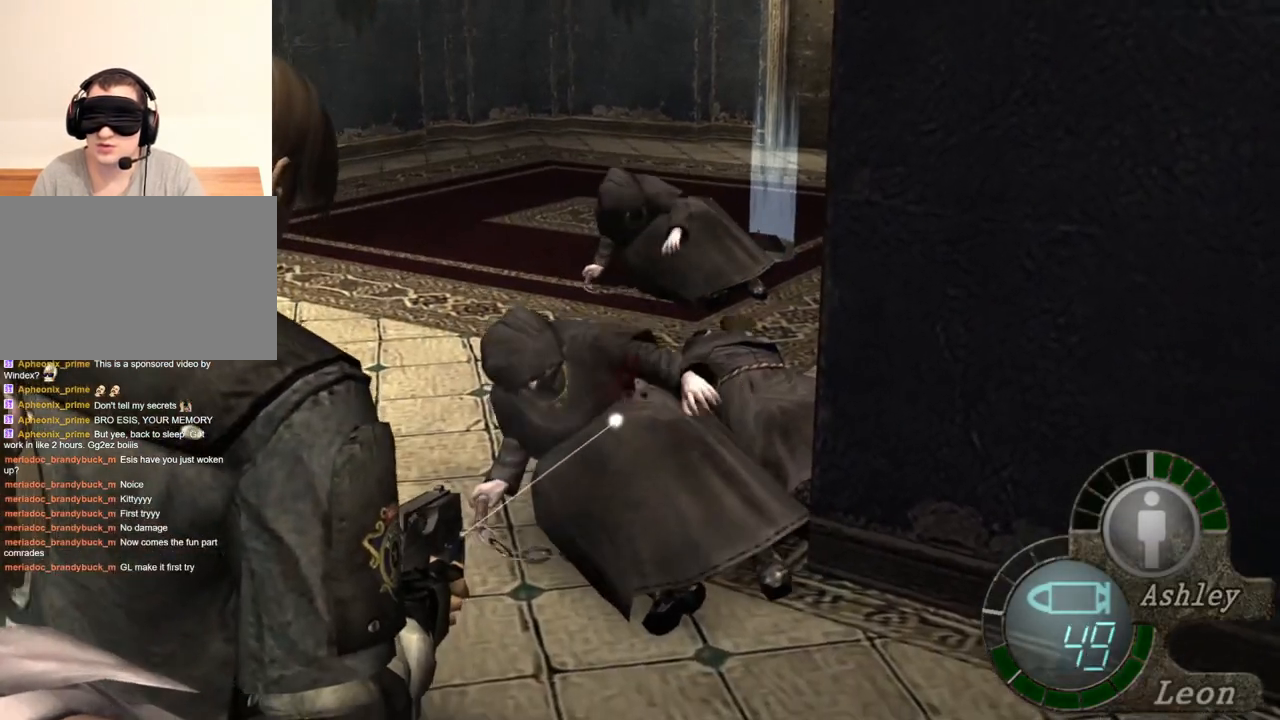
{"keys": [], "mouse": ["left", "right"], "events": [[83, "mouse_left", "down"], [183, "mouse_left", "up"], [250, "mouse_left", "down"], [316, "mouse_left", "up"], [383, "mouse_left", "down"], [416, "mouse_left", "up"], [483, "mouse_left", "down"]]}
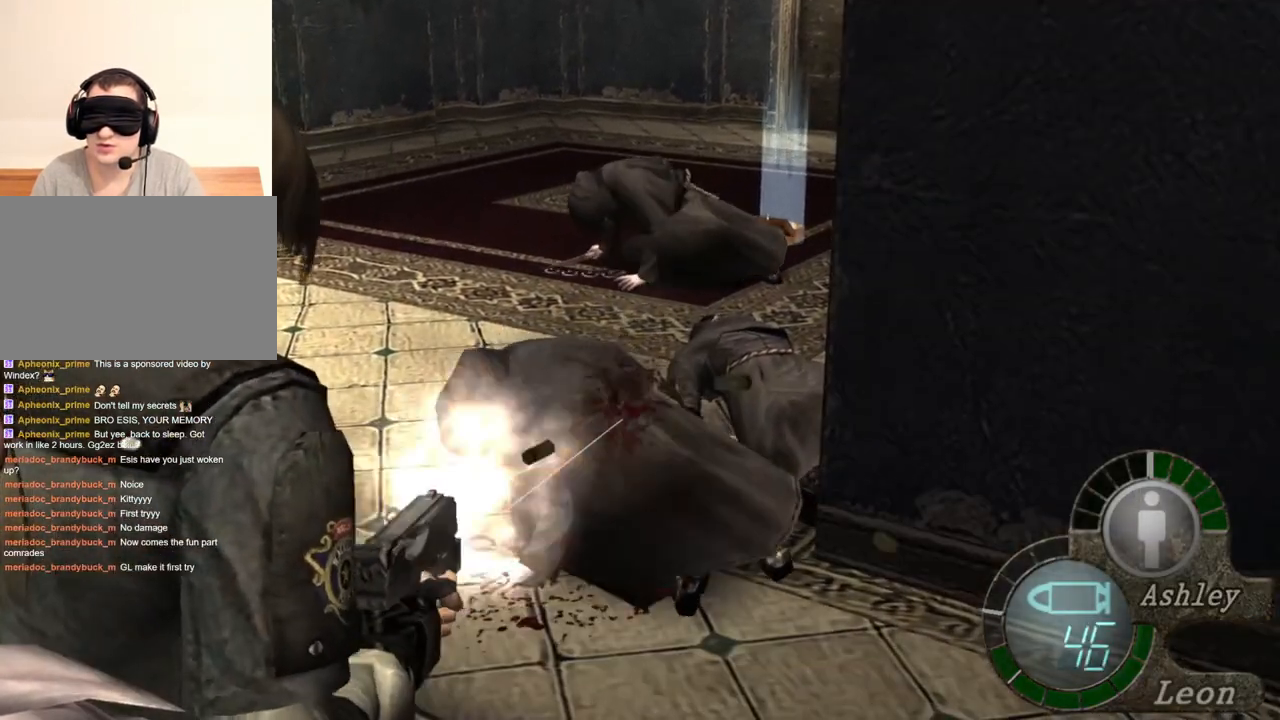
{"keys": [], "mouse": ["left", "right"], "events": [[50, "mouse_left", "up"], [116, "mouse_left", "down"], [150, "mouse_left", "up"], [250, "mouse_left", "down"], [283, "mouse_left", "up"], [483, "mouse_left", "down"]]}
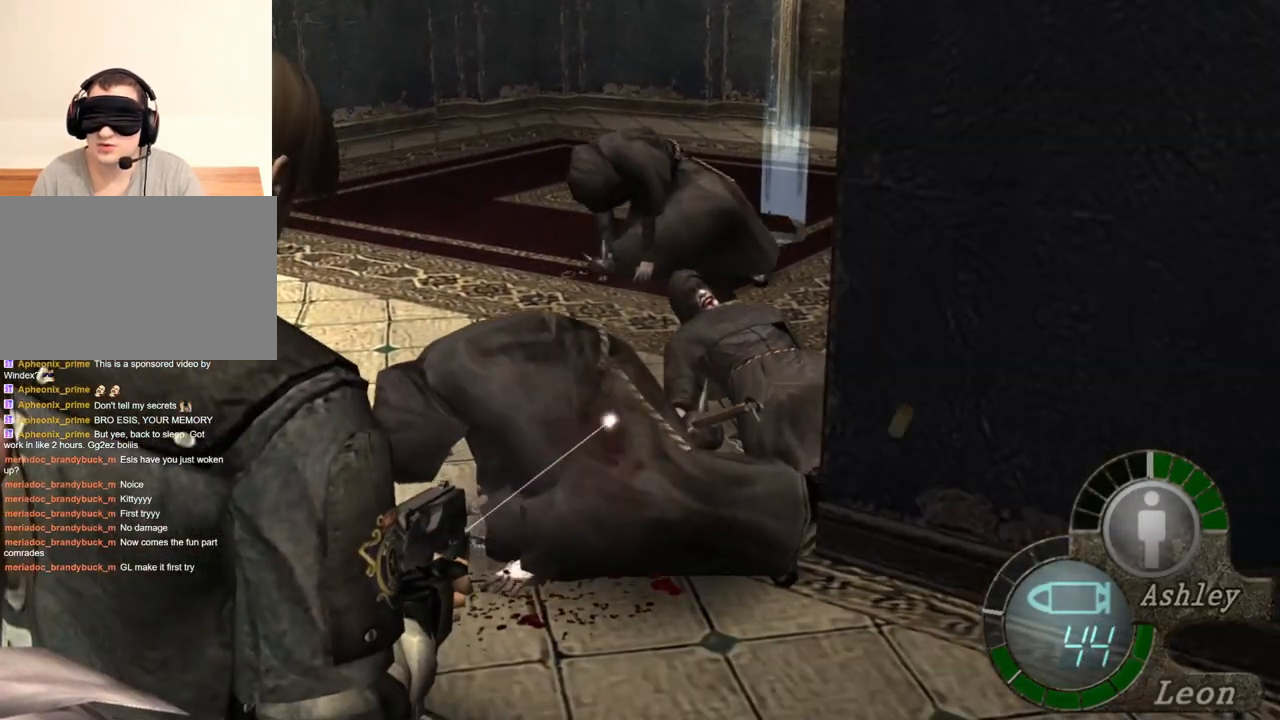
{"keys": [], "mouse": ["right"], "events": [[83, "mouse_left", "up"], [416, "mouse_left", "down"], [450, "mouse_left", "up"]]}
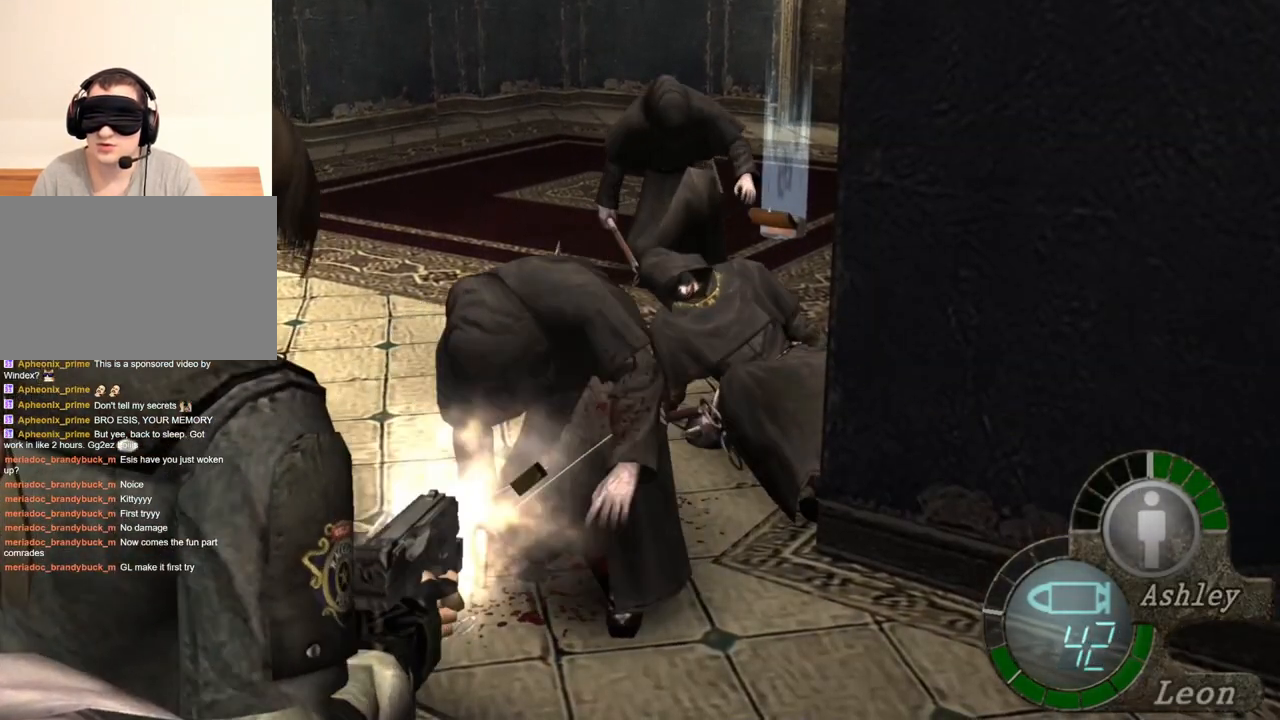
{"keys": [], "mouse": ["right"], "events": [[50, "mouse_left", "down"], [116, "mouse_left", "up"], [183, "mouse_left", "down"], [283, "mouse_left", "up"]]}
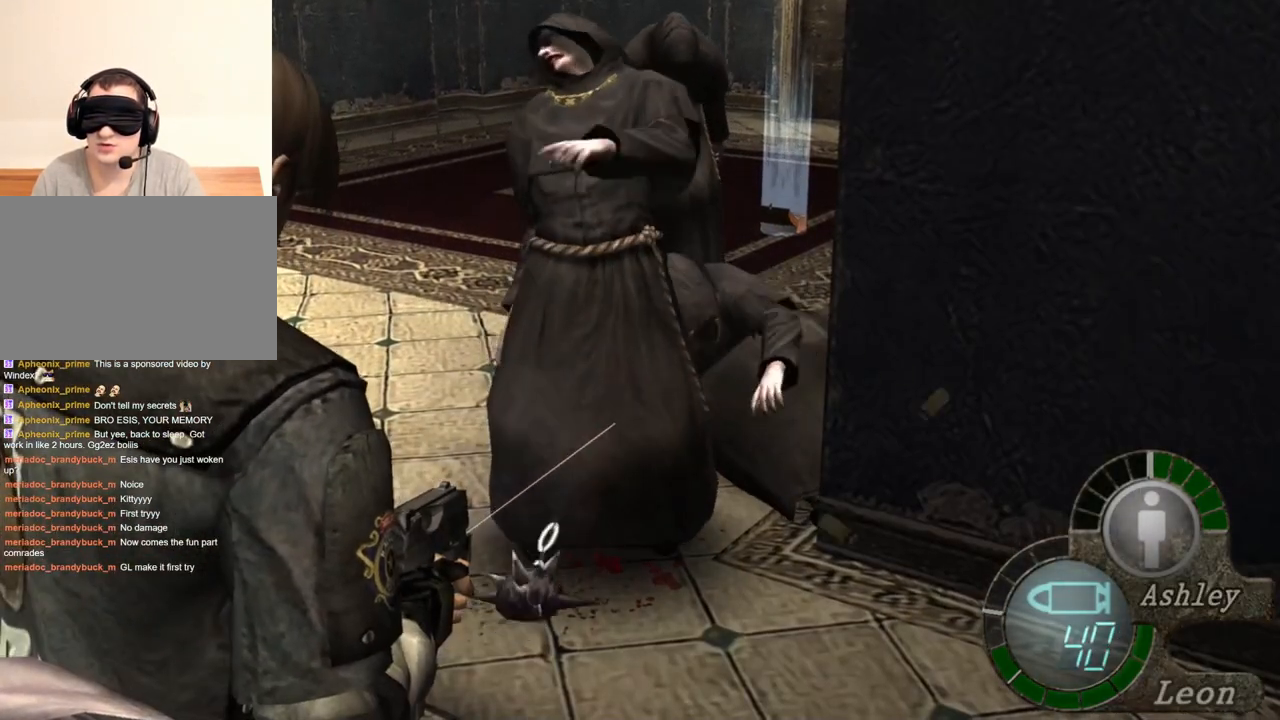
{"keys": [], "mouse": ["right"], "events": [[116, "mouse_left", "down"], [216, "mouse_left", "up"]]}
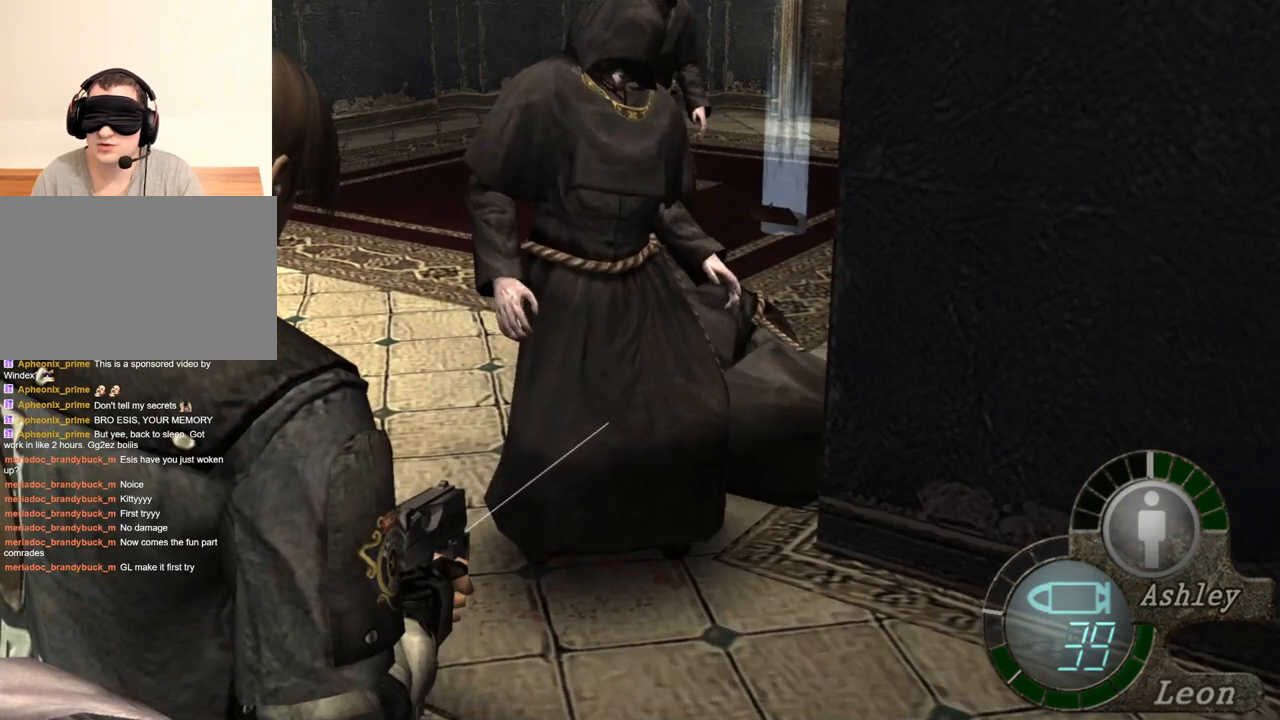
{"keys": [], "mouse": ["right"], "events": [[16, "mouse_left", "down"], [116, "mouse_left", "up"]]}
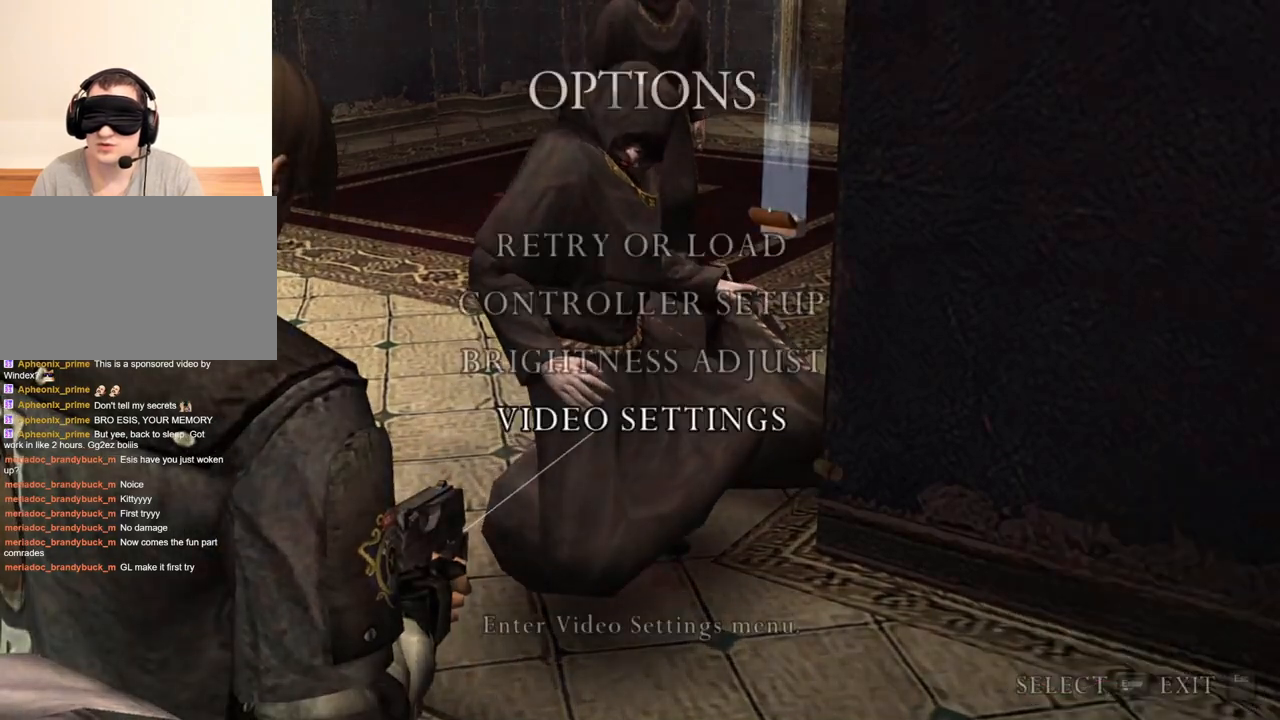
{"keys": [], "mouse": ["left", "right"], "events": [[416, "mouse_left", "down"]]}
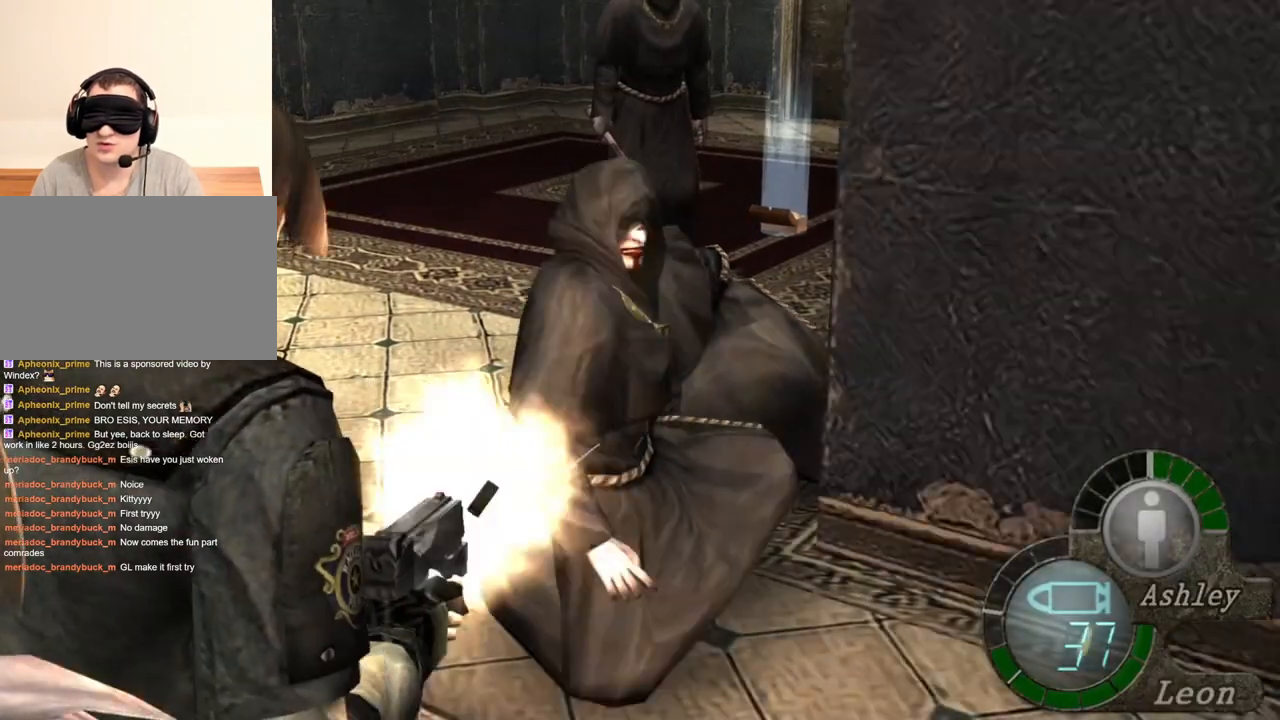
{"keys": [], "mouse": ["right"], "events": [[16, "mouse_left", "up"], [116, "mouse_left", "down"], [183, "mouse_left", "up"], [316, "mouse_left", "down"], [383, "mouse_left", "up"]]}
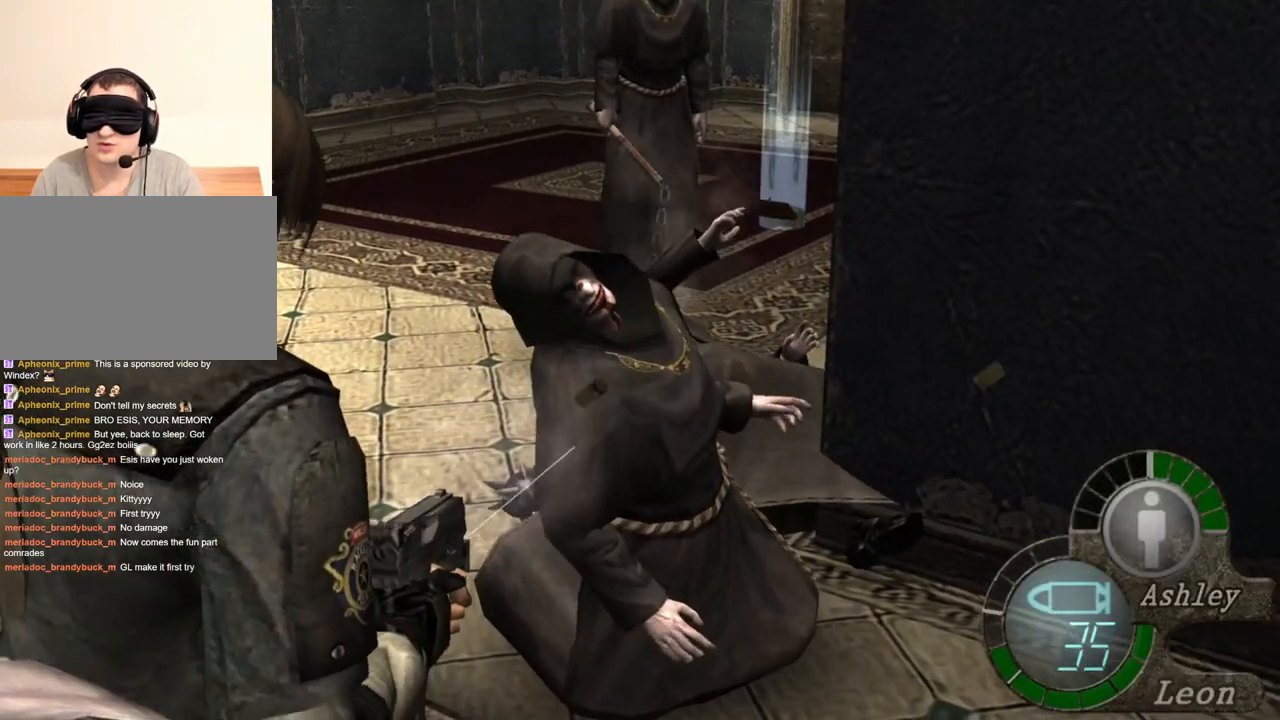
{"keys": [], "mouse": ["left", "right"], "events": [[16, "mouse_left", "down"], [83, "mouse_left", "up"], [150, "mouse_left", "down"], [183, "mouse_left", "up"], [416, "mouse_left", "down"]]}
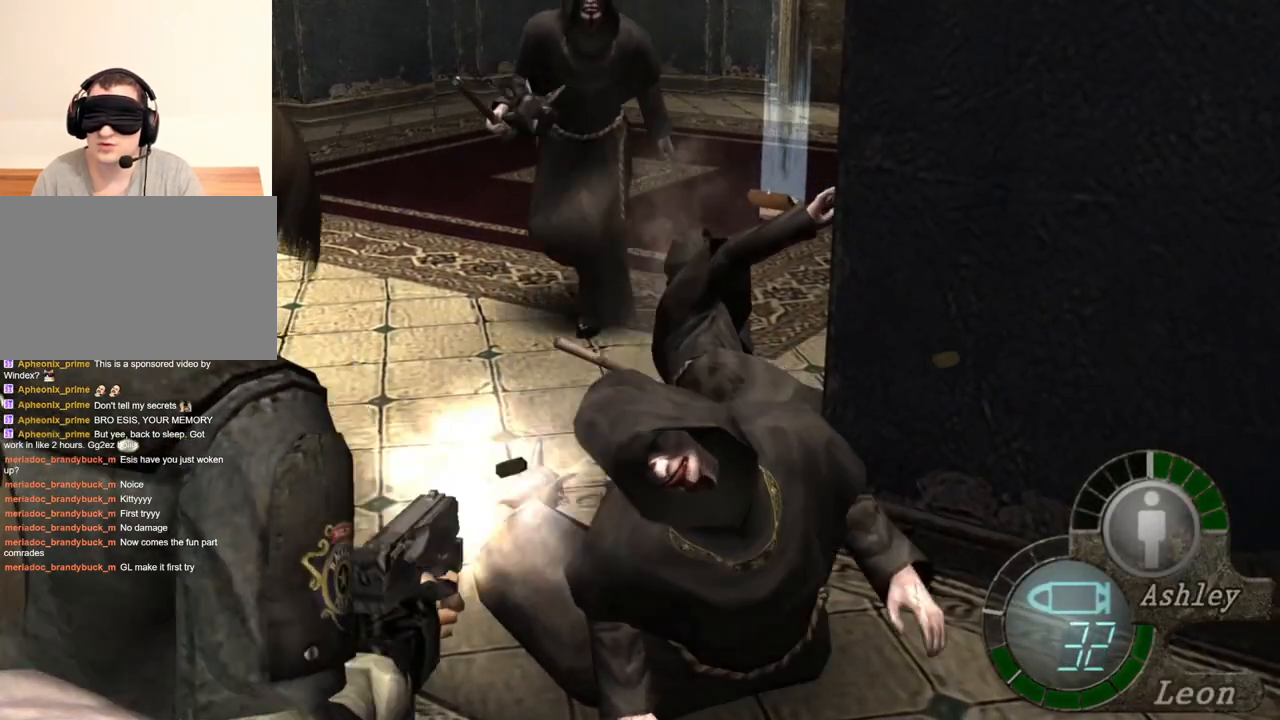
{"keys": [], "mouse": ["right"], "events": [[16, "mouse_left", "up"]]}
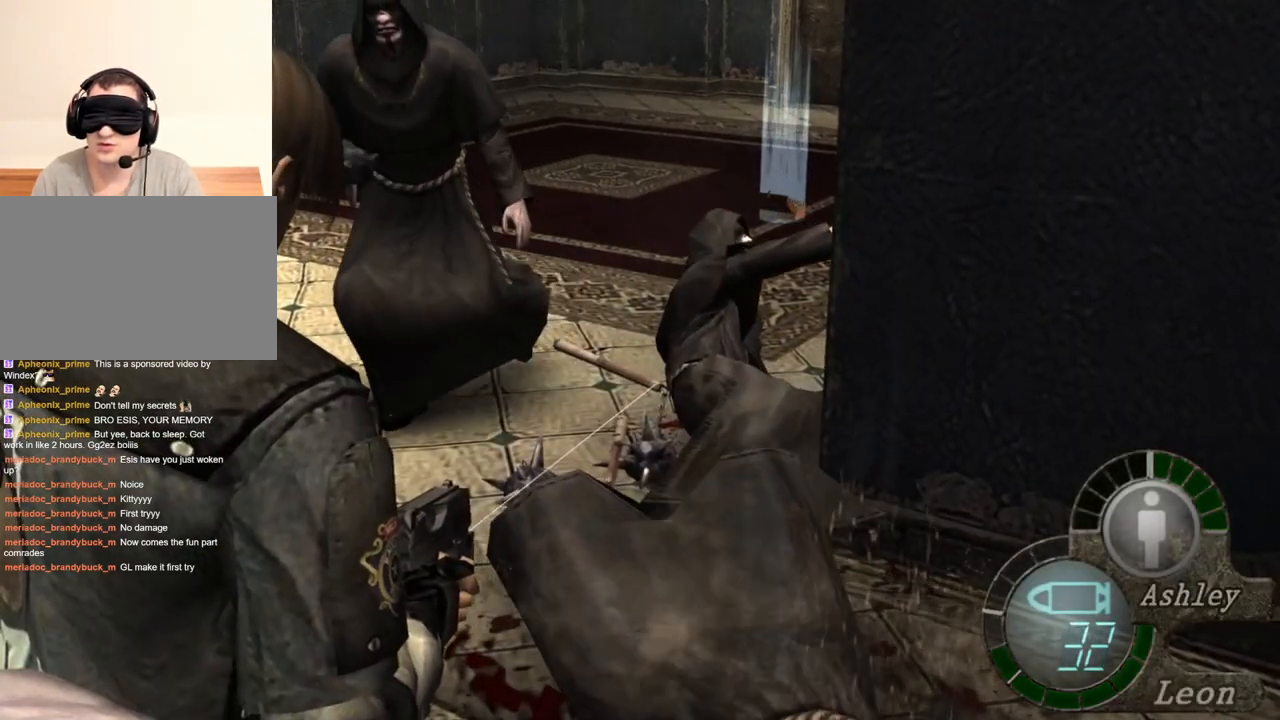
{"keys": [], "mouse": ["right"], "events": []}
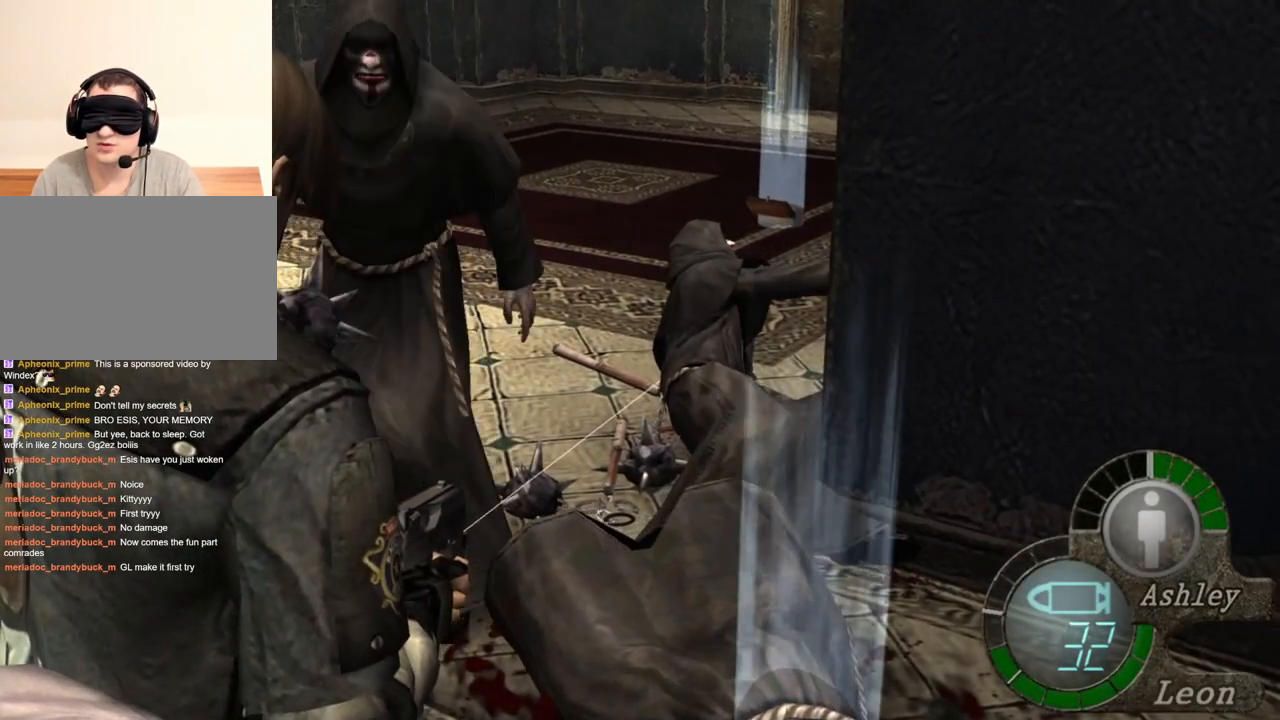
{"keys": [], "mouse": ["right"], "events": []}
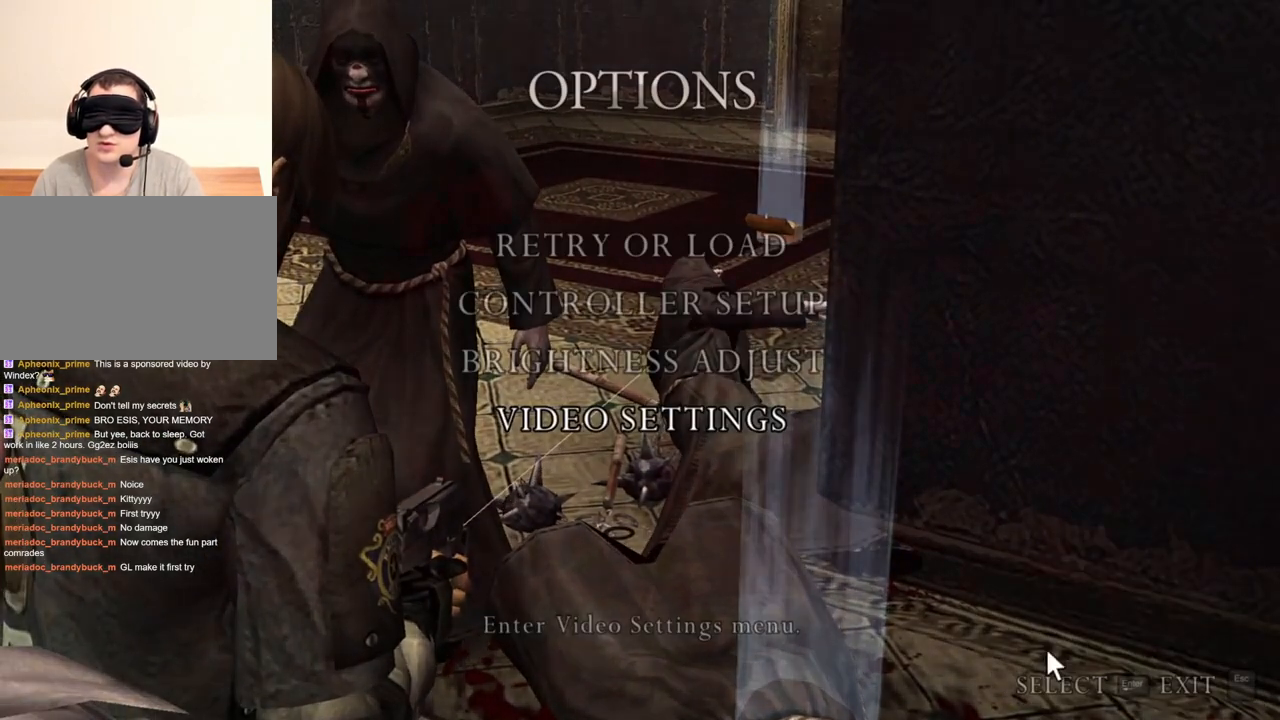
{"keys": [], "mouse": ["right"], "events": []}
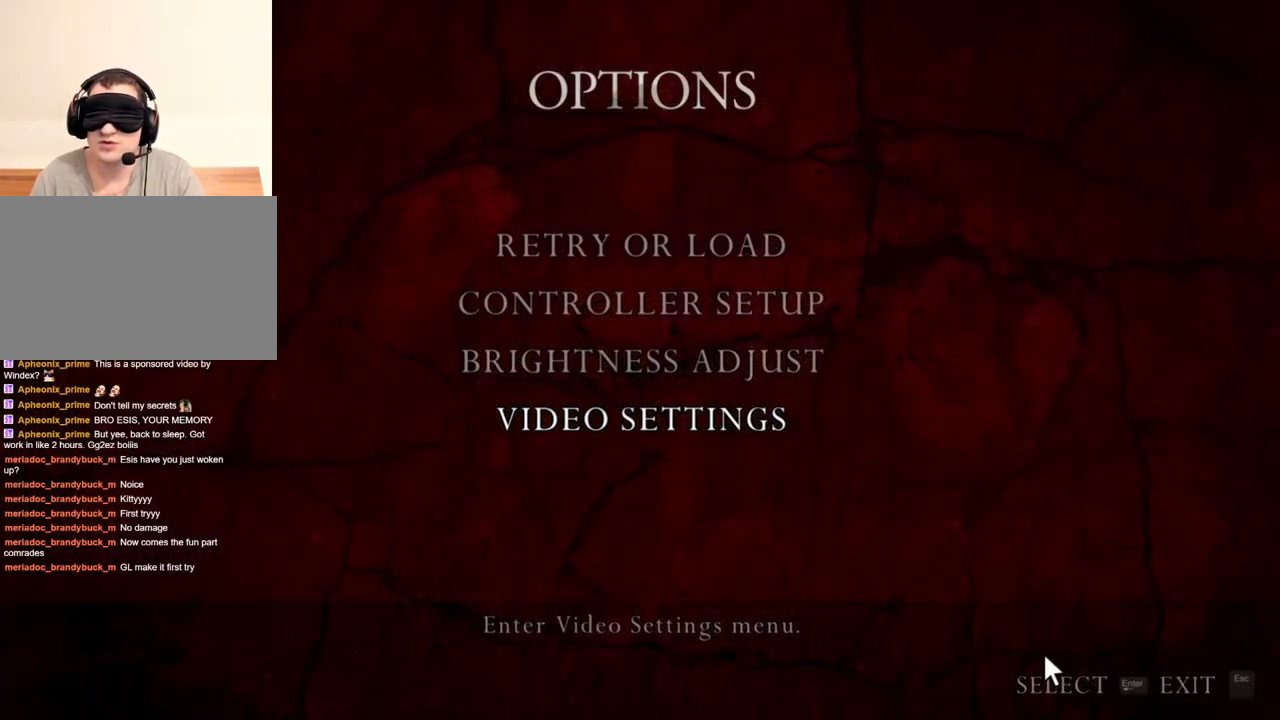
{"keys": [], "mouse": ["right"], "events": []}
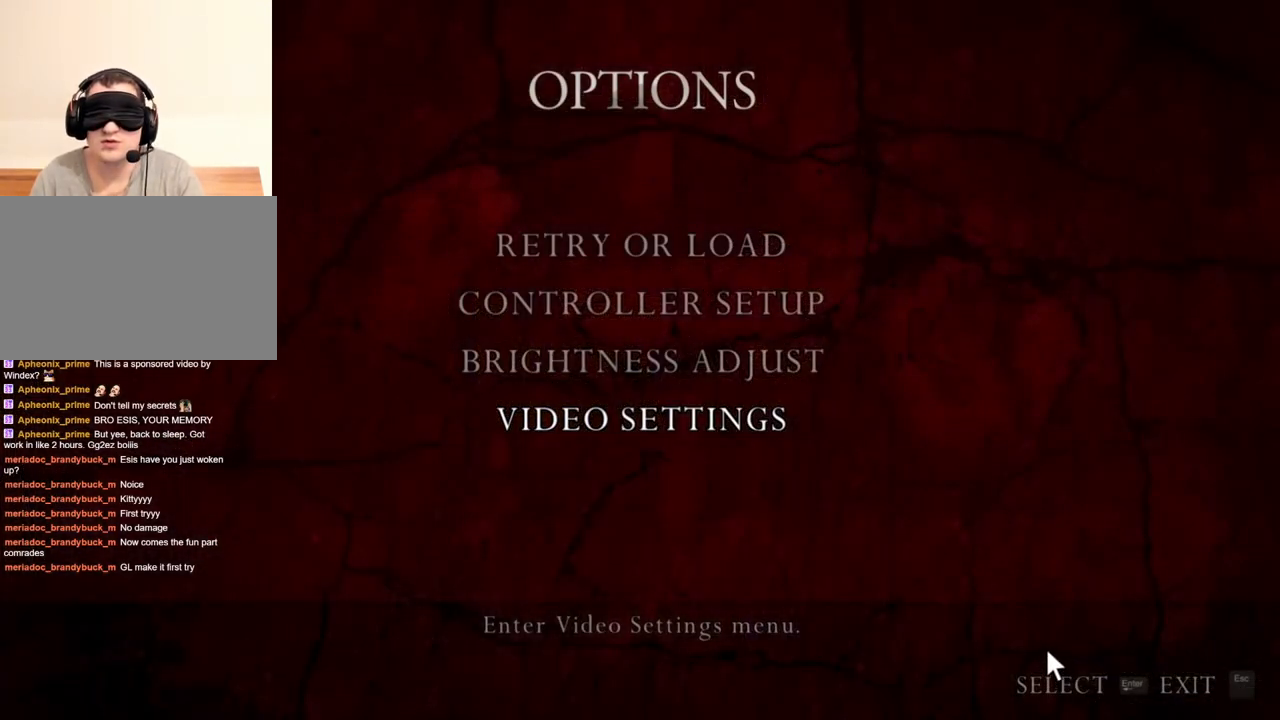
{"keys": [], "mouse": ["right"], "events": []}
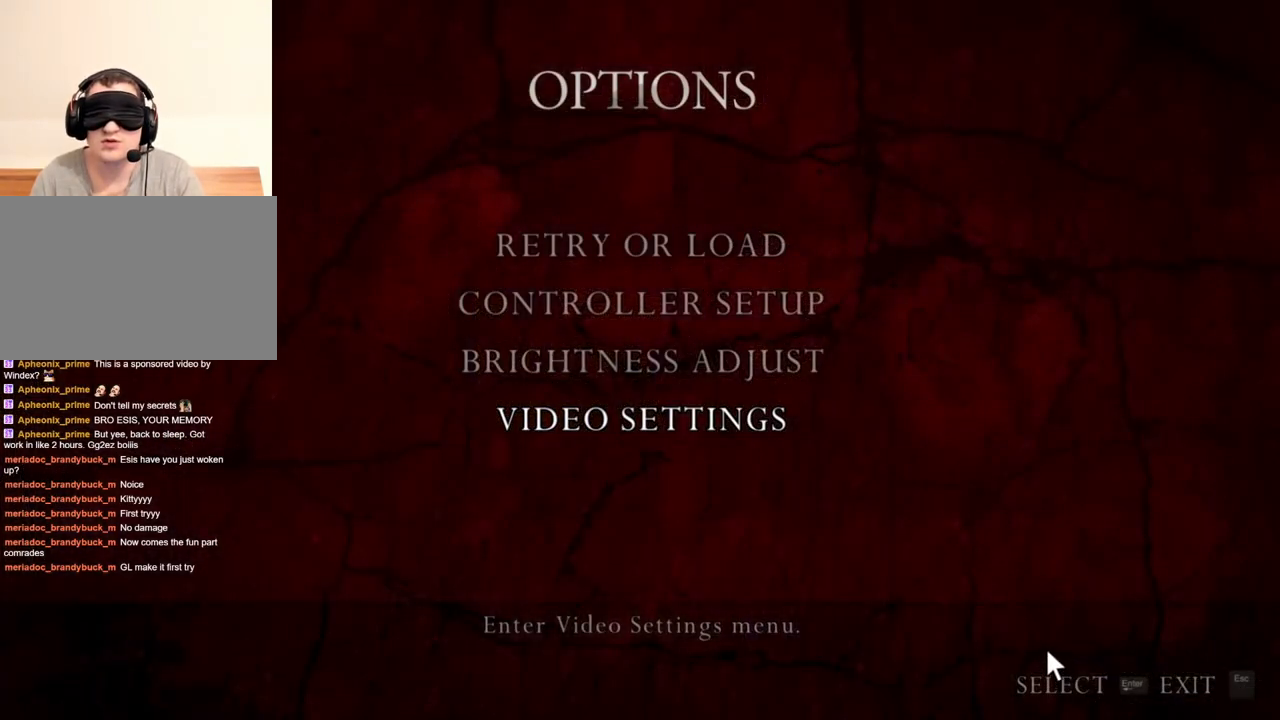
{"keys": [], "mouse": ["left", "right"], "events": [[483, "mouse_left", "down"]]}
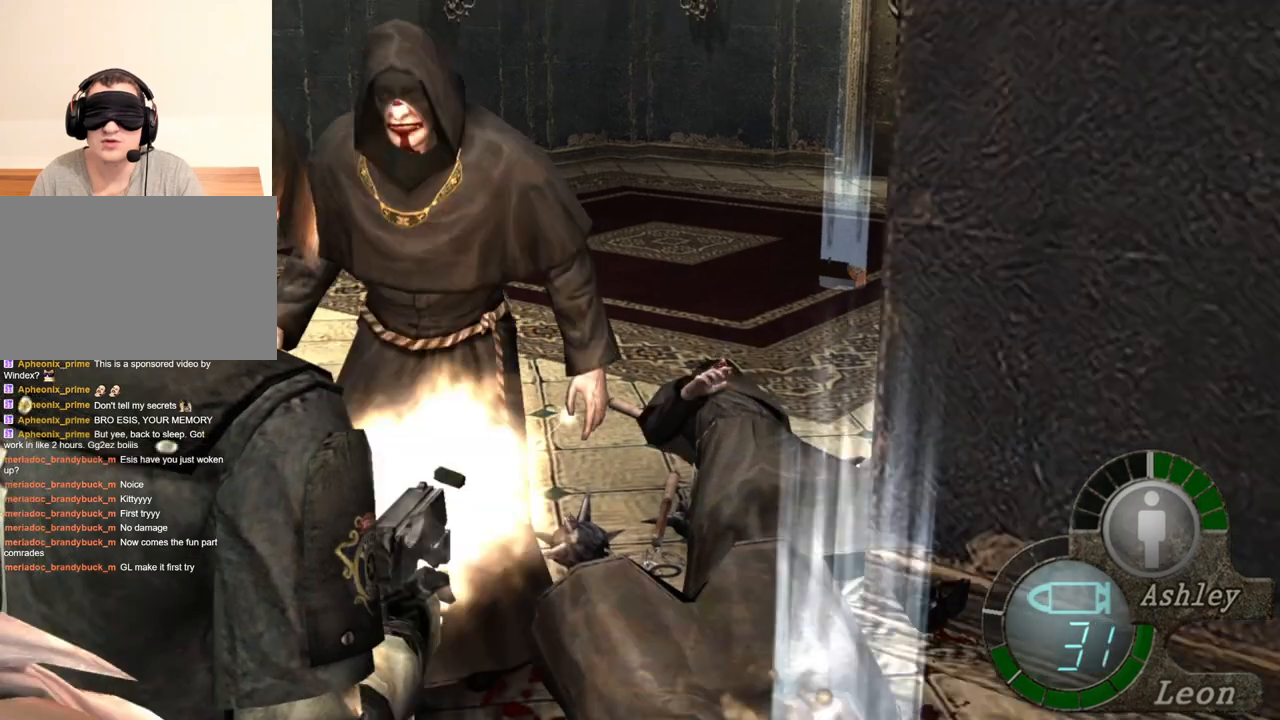
{"keys": [], "mouse": ["right"], "events": [[83, "mouse_left", "up"]]}
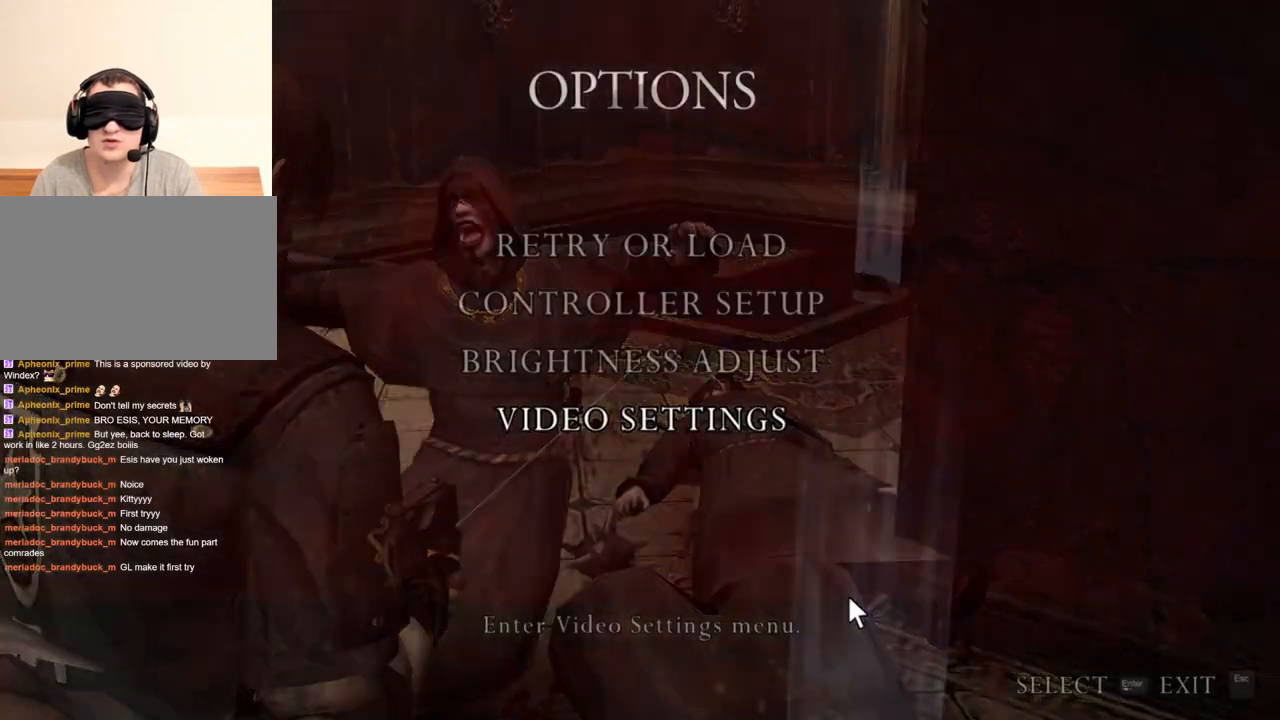
{"keys": [], "mouse": ["right"], "events": [[216, "mouse_left", "down"], [316, "mouse_left", "up"], [416, "mouse_left", "down"], [483, "mouse_left", "up"]]}
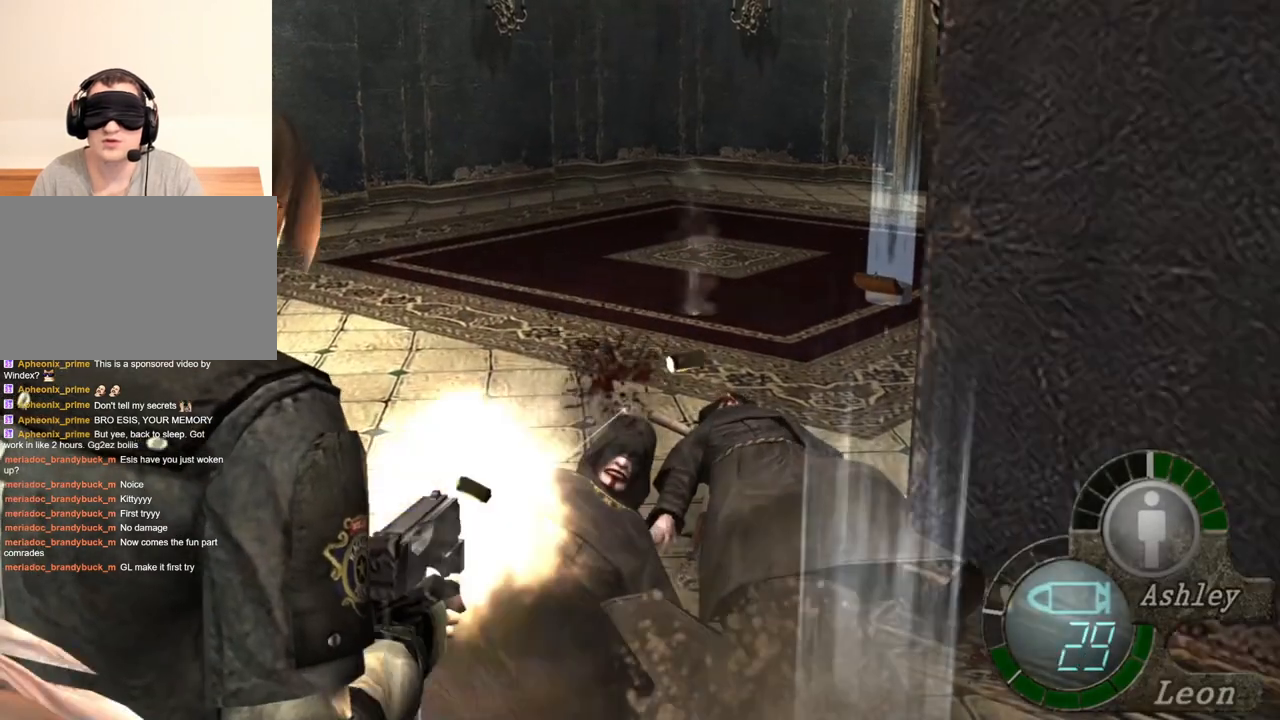
{"keys": [], "mouse": ["right"], "events": [[183, "mouse_left", "down"], [250, "mouse_left", "up"]]}
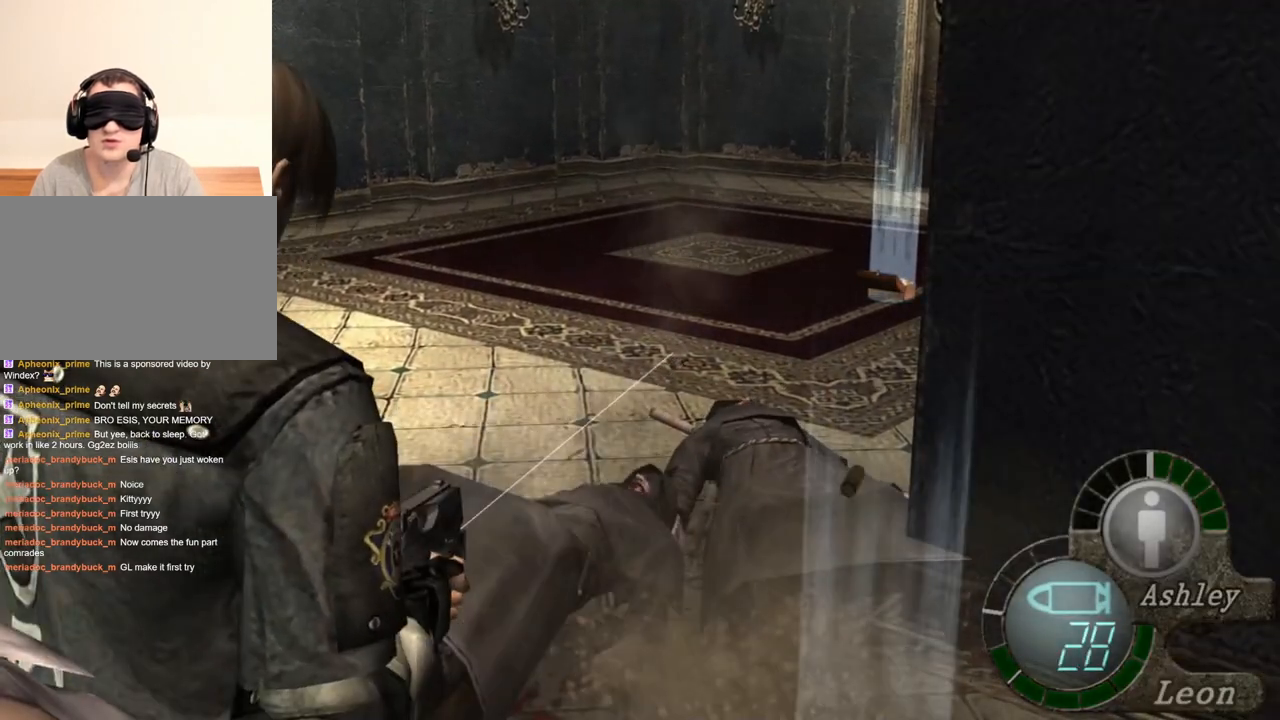
{"keys": [], "mouse": ["right"], "events": [[16, "mouse_left", "down"], [50, "mouse_left", "up"], [350, "mouse_left", "down"], [416, "mouse_left", "up"]]}